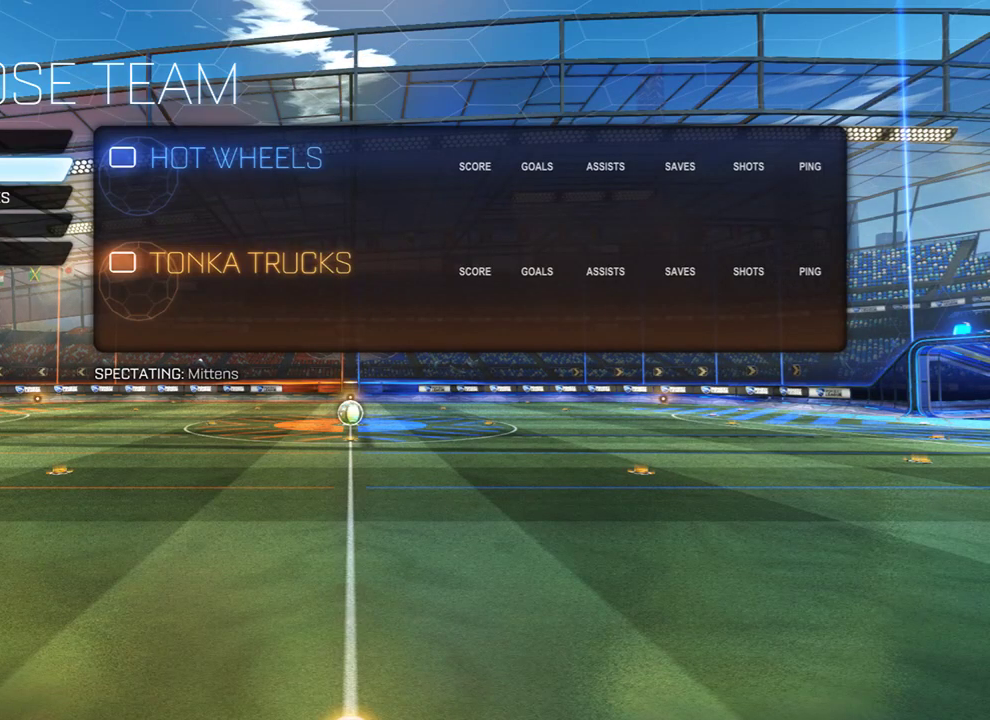
Gameplay with a controller (Xbox layout); each line is a JSON object with the inputs held at the frame after it. "events" lists button and stick changes between this image and that frame as [ms after this image, input, new state], when the widget could be followed in between.
{"buttons": [], "left_stick": "center", "right_stick": "center", "events": []}
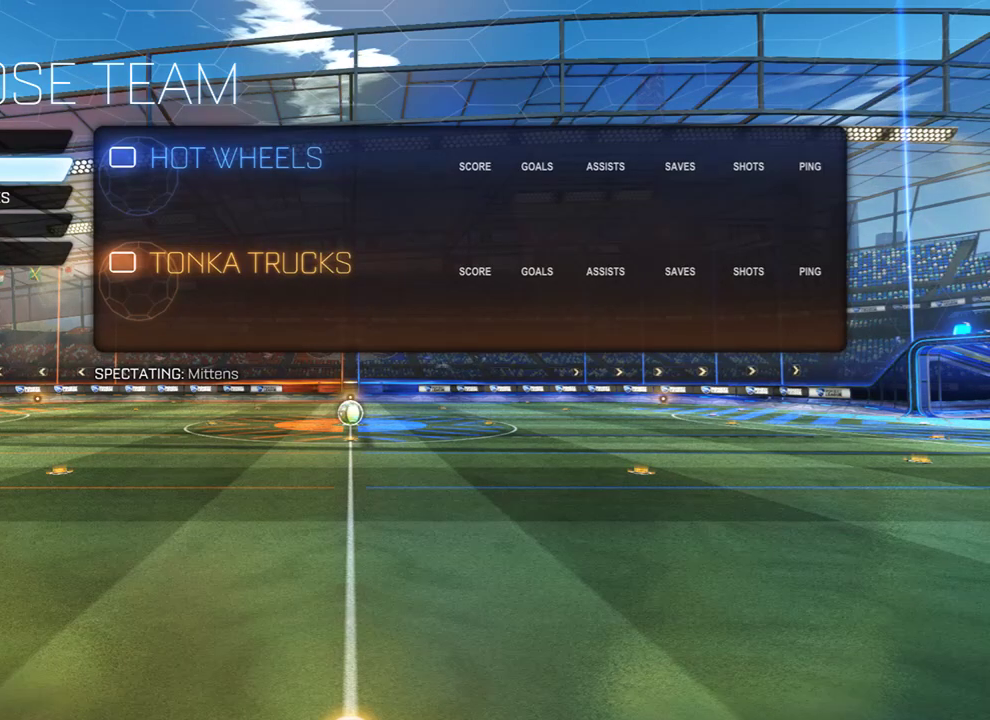
{"buttons": [], "left_stick": "center", "right_stick": "center", "events": []}
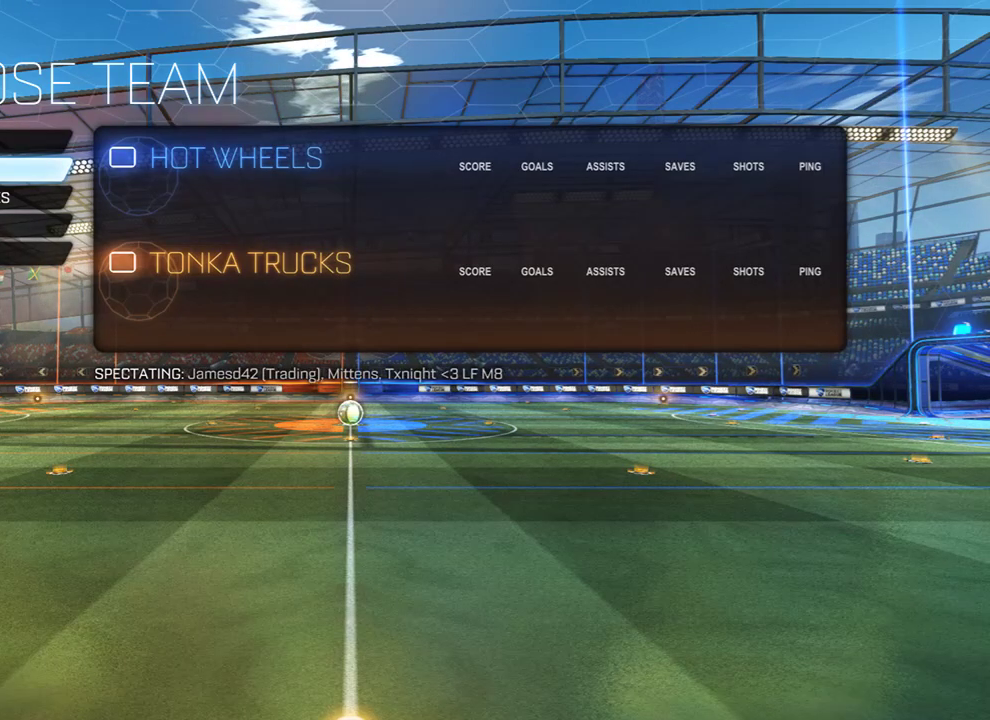
{"buttons": [], "left_stick": "center", "right_stick": "center", "events": []}
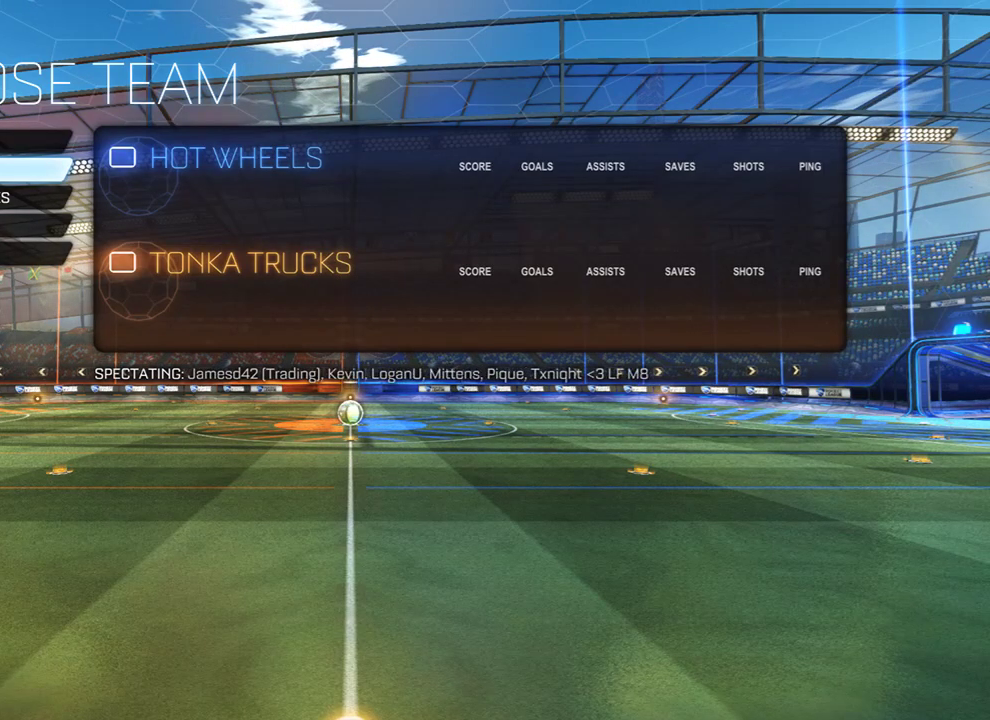
{"buttons": [], "left_stick": "center", "right_stick": "center", "events": []}
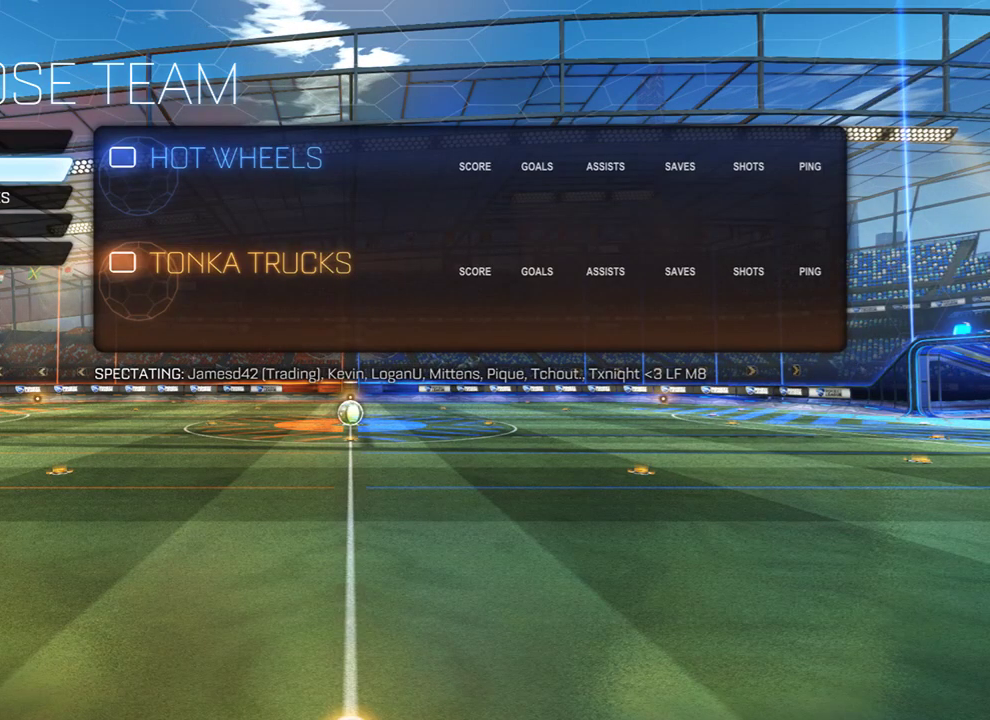
{"buttons": [], "left_stick": "center", "right_stick": "center", "events": []}
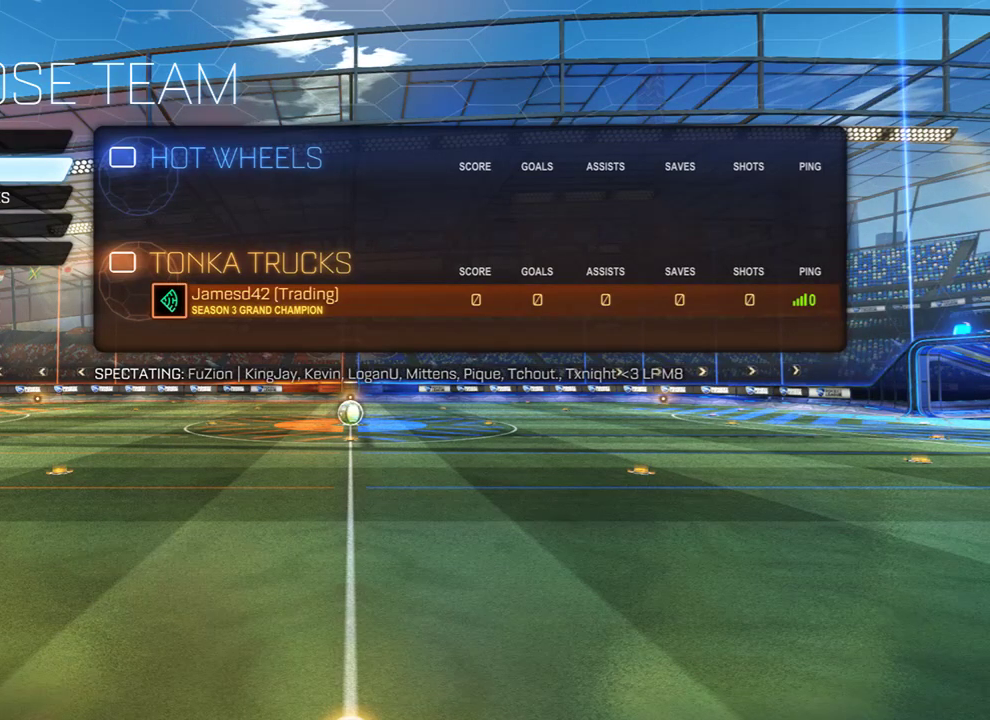
{"buttons": [], "left_stick": "center", "right_stick": "center", "events": []}
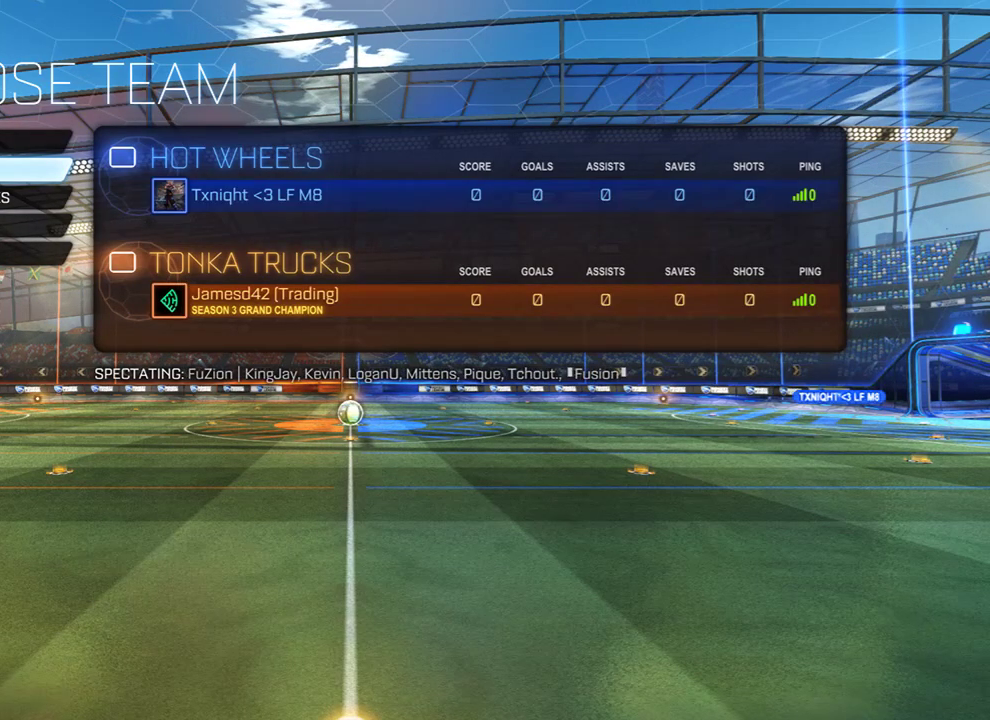
{"buttons": [], "left_stick": "center", "right_stick": "center", "events": []}
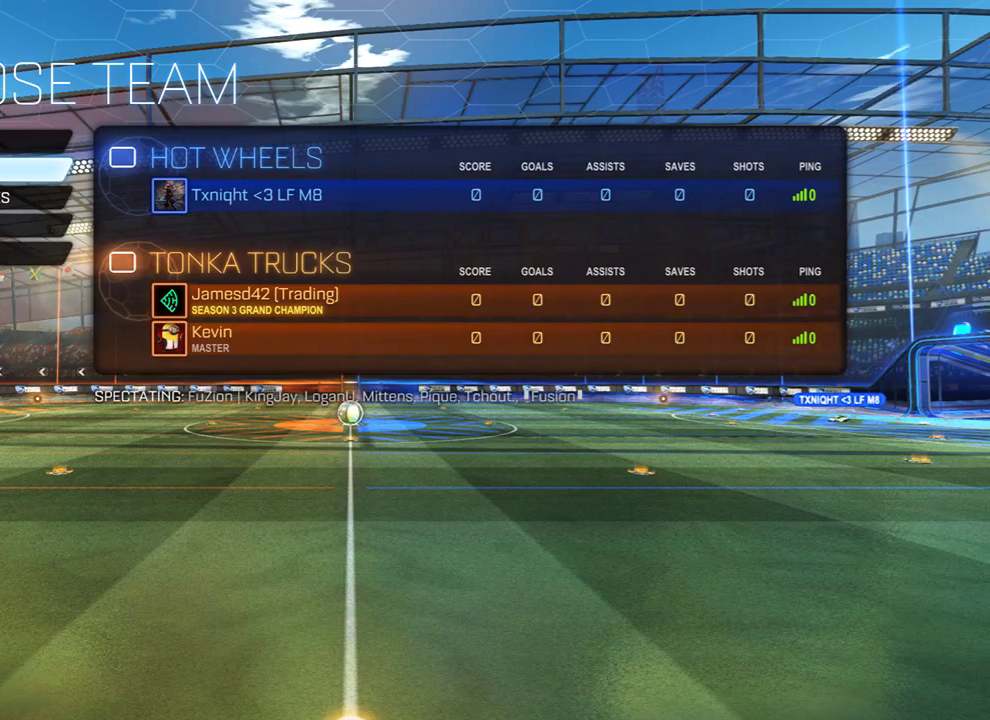
{"buttons": [], "left_stick": "center", "right_stick": "center", "events": []}
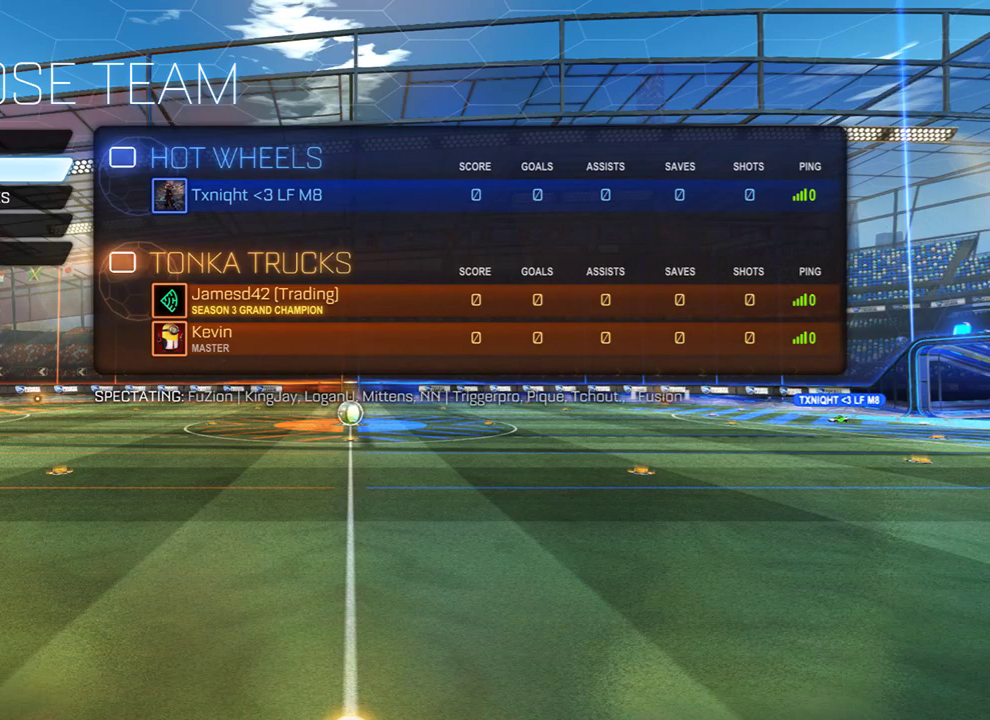
{"buttons": [], "left_stick": "center", "right_stick": "center", "events": []}
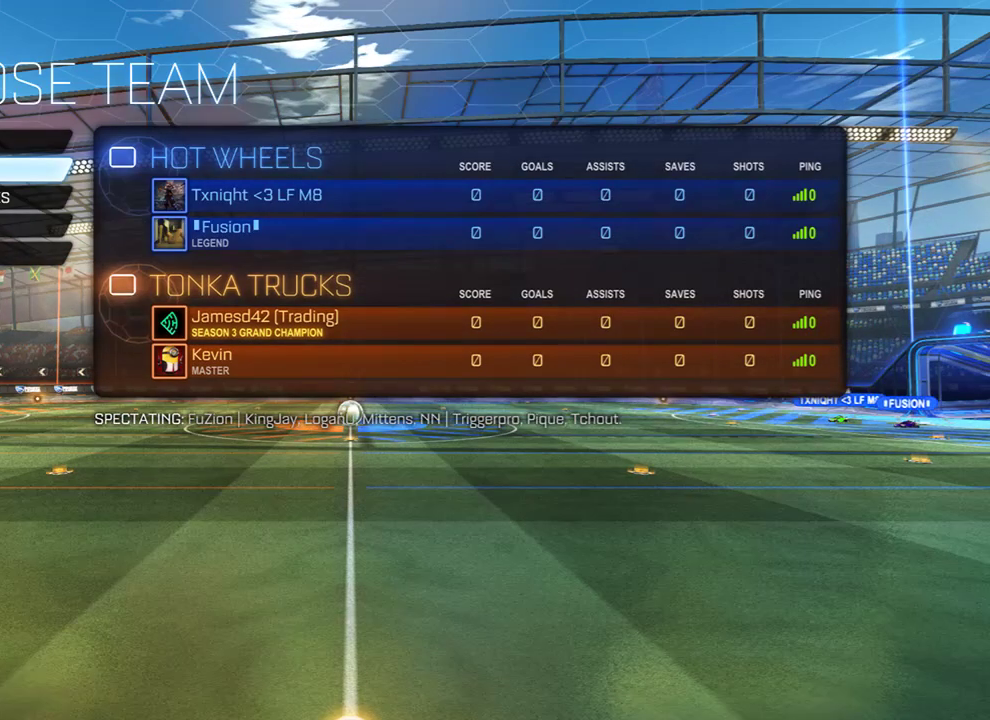
{"buttons": [], "left_stick": "center", "right_stick": "center", "events": []}
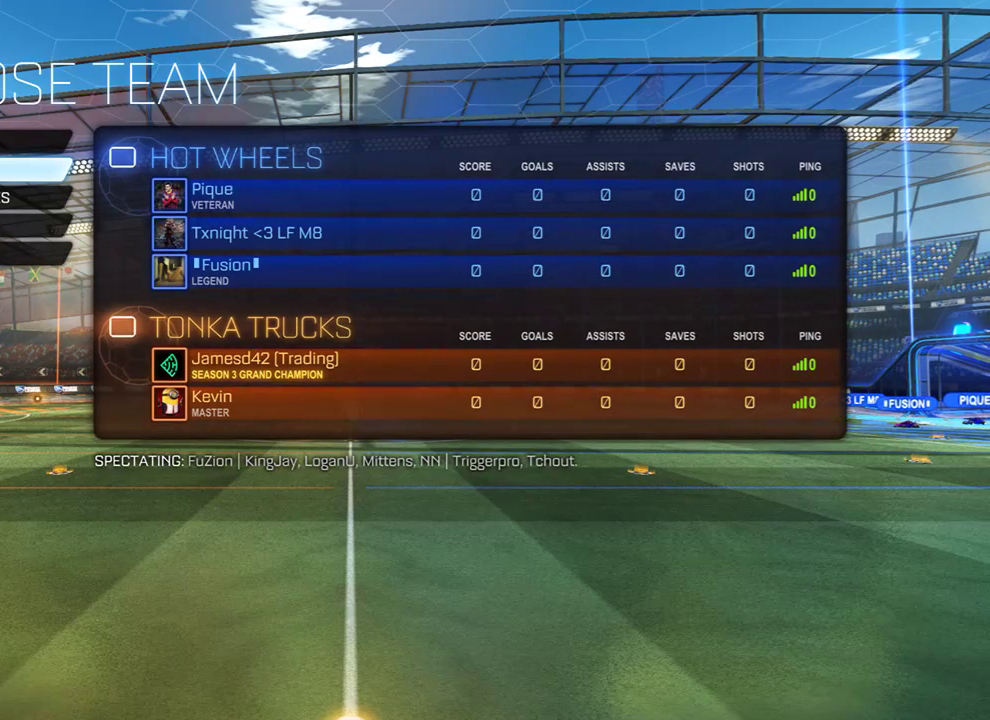
{"buttons": [], "left_stick": "up", "right_stick": "center", "events": [[217, "left_stick", "down"], [350, "left_stick", "center"], [483, "left_stick", "up"]]}
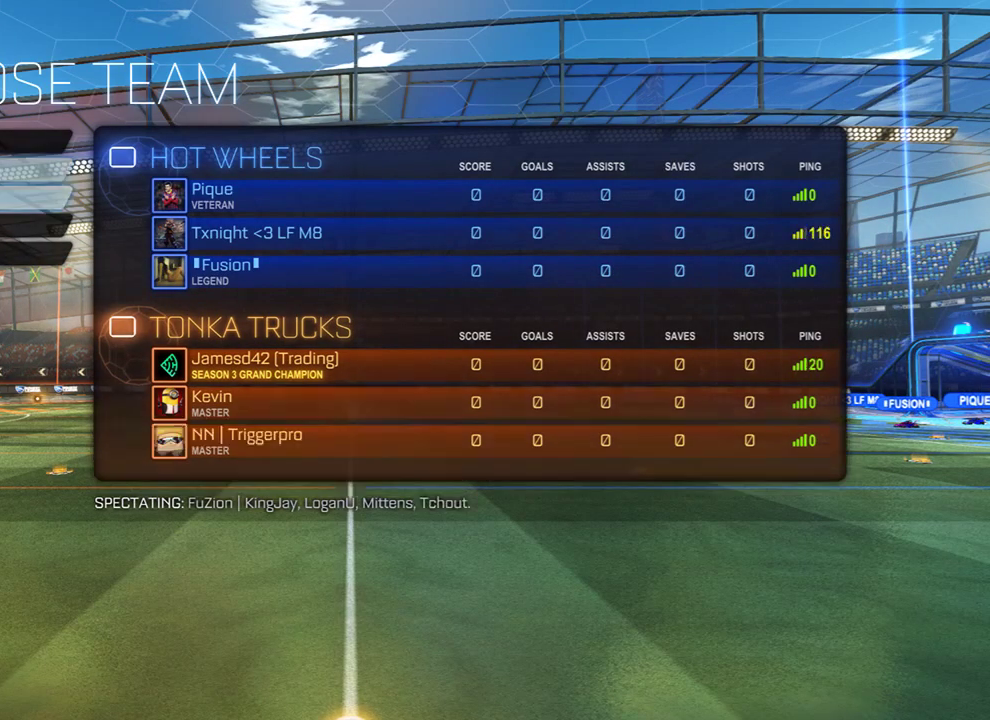
{"buttons": [], "left_stick": "center", "right_stick": "center", "events": [[117, "left_stick", "center"]]}
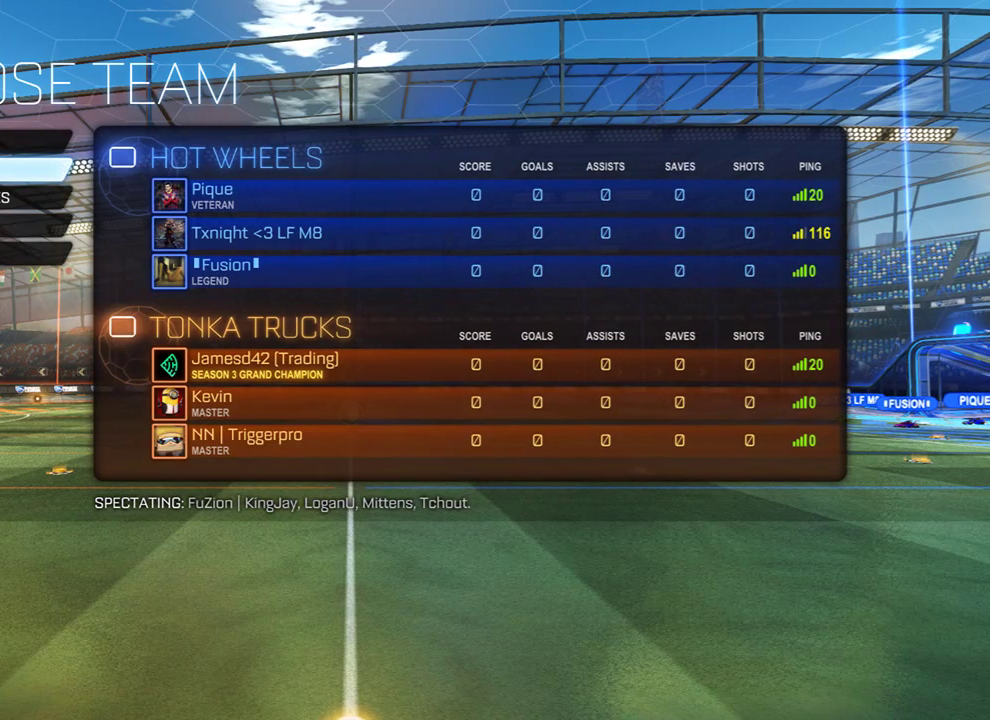
{"buttons": [], "left_stick": "center", "right_stick": "center", "events": []}
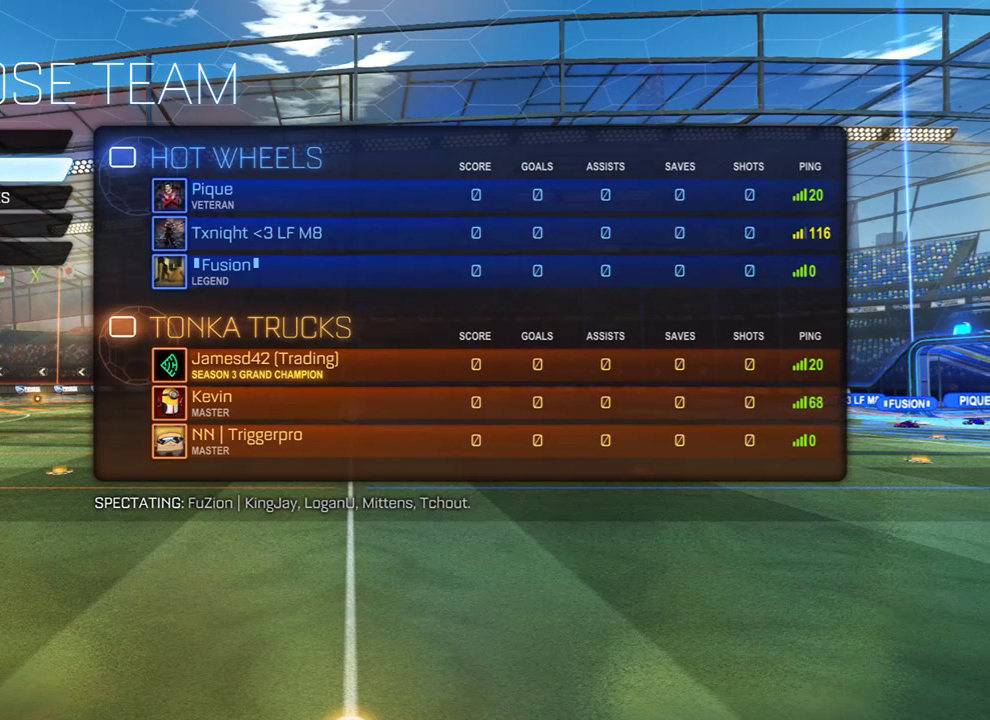
{"buttons": [], "left_stick": "center", "right_stick": "center", "events": [[100, "A", "down"], [250, "A", "up"]]}
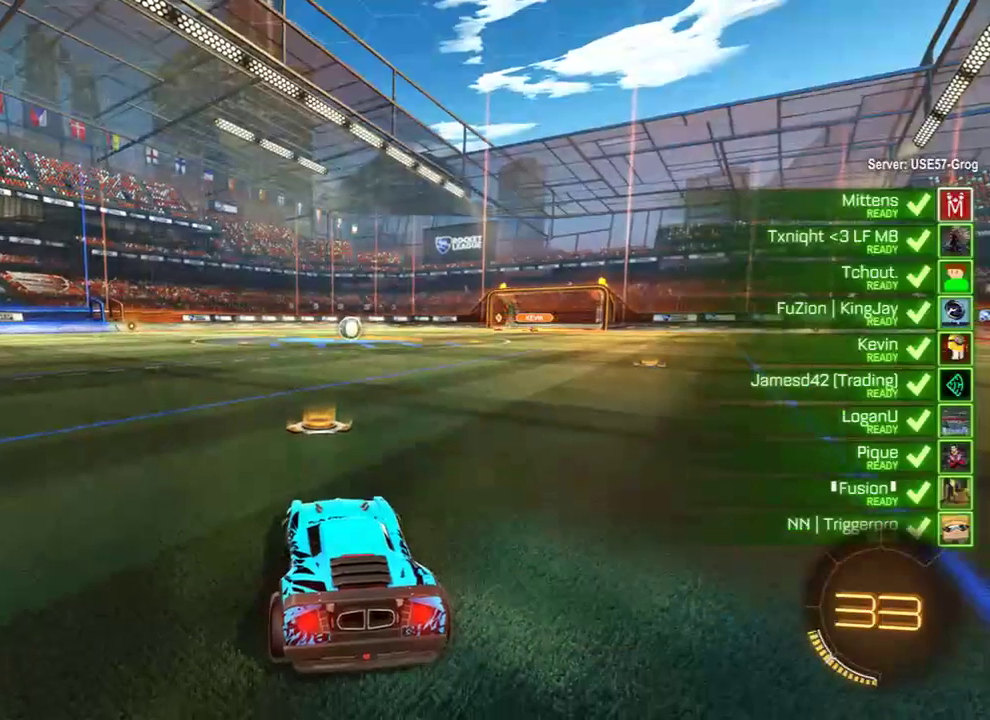
{"buttons": ["L1"], "left_stick": "center", "right_stick": "center", "events": [[167, "L1", "down"]]}
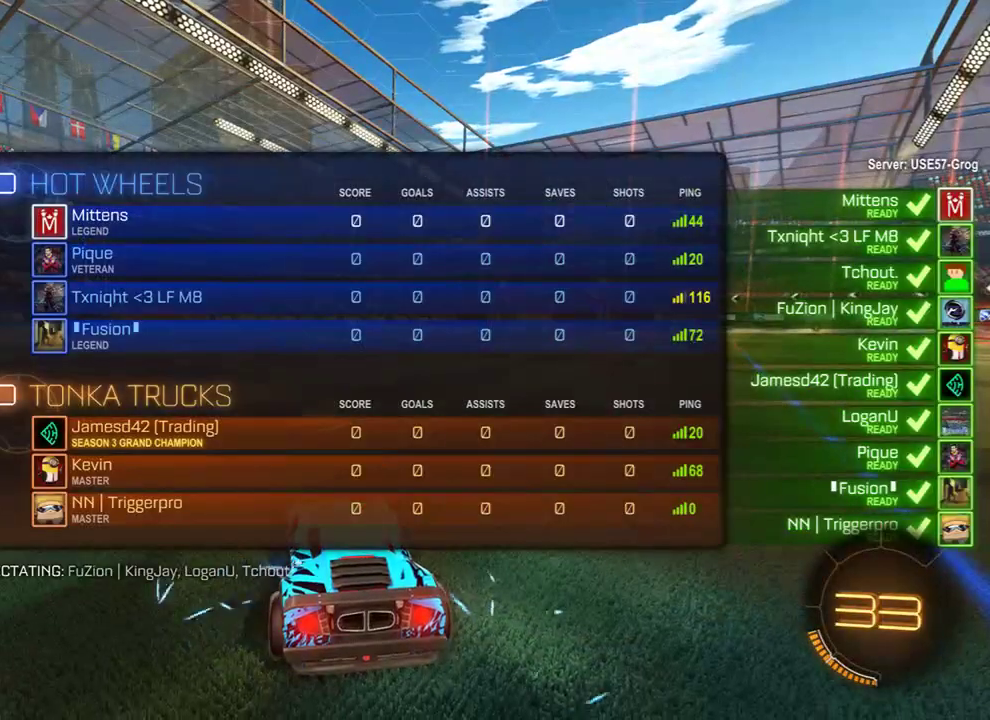
{"buttons": ["B", "L1", "R2"], "left_stick": "center", "right_stick": "center", "events": [[167, "B", "down"], [167, "R2", "down"], [200, "Y", "down"], [333, "Y", "up"], [367, "Y", "down"], [467, "L1", "up"], [500, "L1", "down"], [500, "Y", "up"]]}
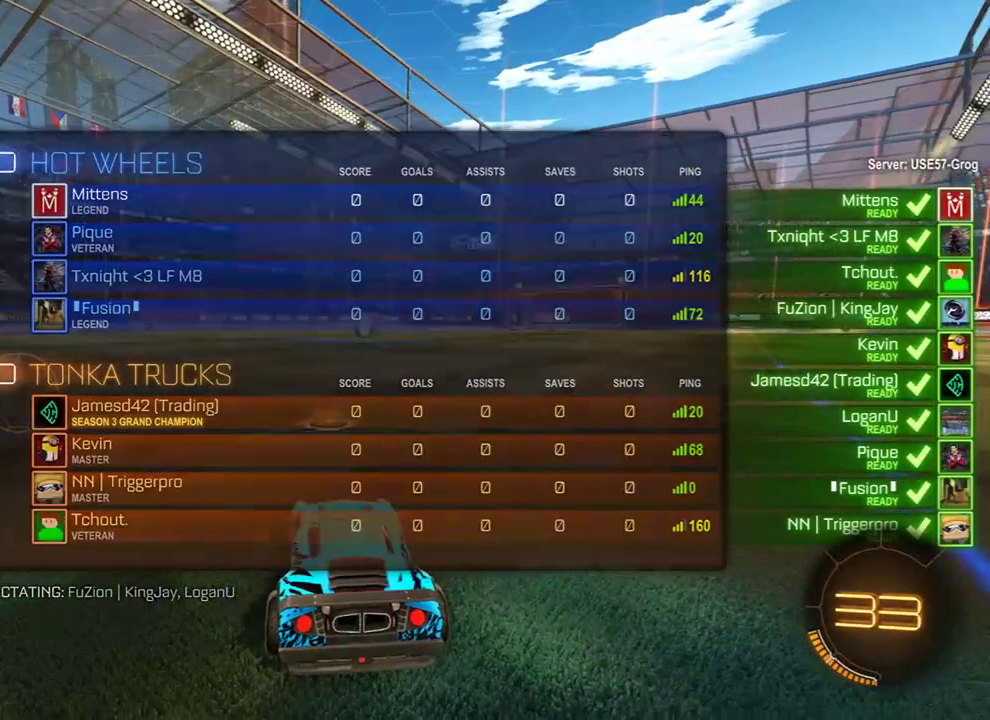
{"buttons": ["B", "L1", "R2"], "left_stick": "center", "right_stick": "center", "events": [[33, "Y", "down"], [167, "Y", "up"]]}
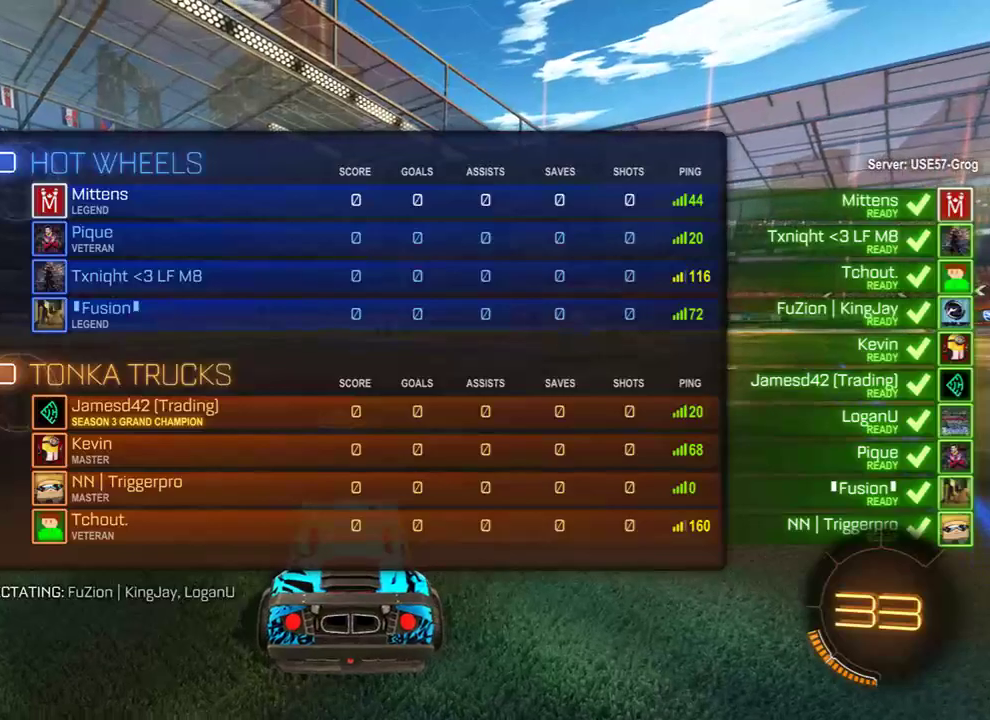
{"buttons": ["B", "L1", "R2"], "left_stick": "center", "right_stick": "center", "events": [[250, "L1", "up"], [283, "L1", "down"], [417, "L1", "up"], [483, "L1", "down"]]}
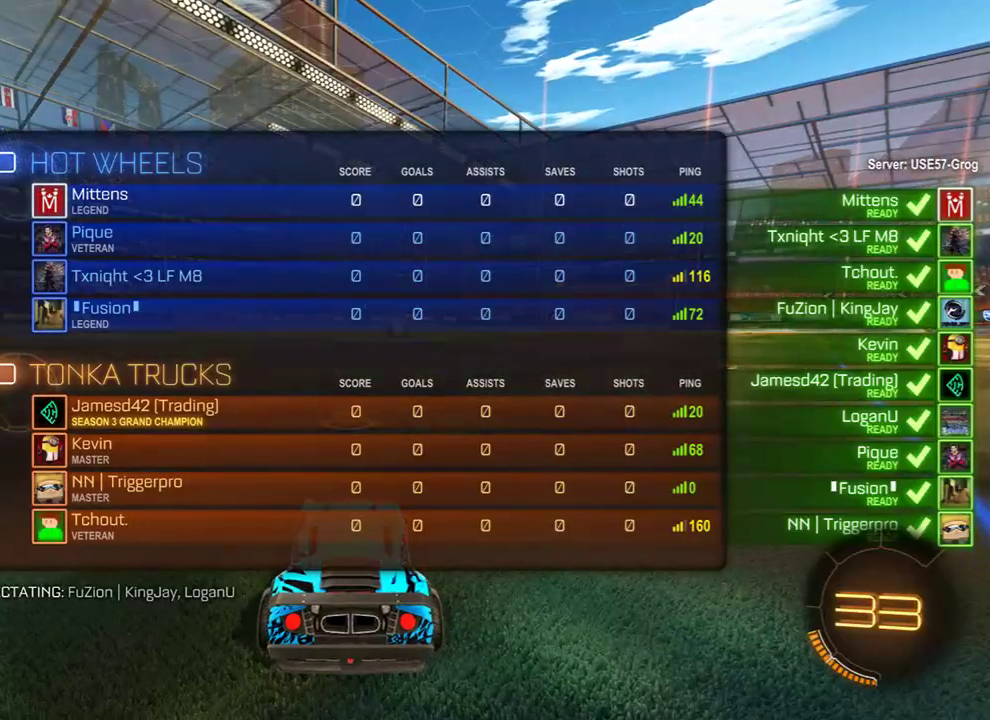
{"buttons": ["B", "L1", "R2"], "left_stick": "center", "right_stick": "center", "events": [[83, "L1", "up"], [183, "L1", "down"], [283, "L1", "up"], [350, "L1", "down"]]}
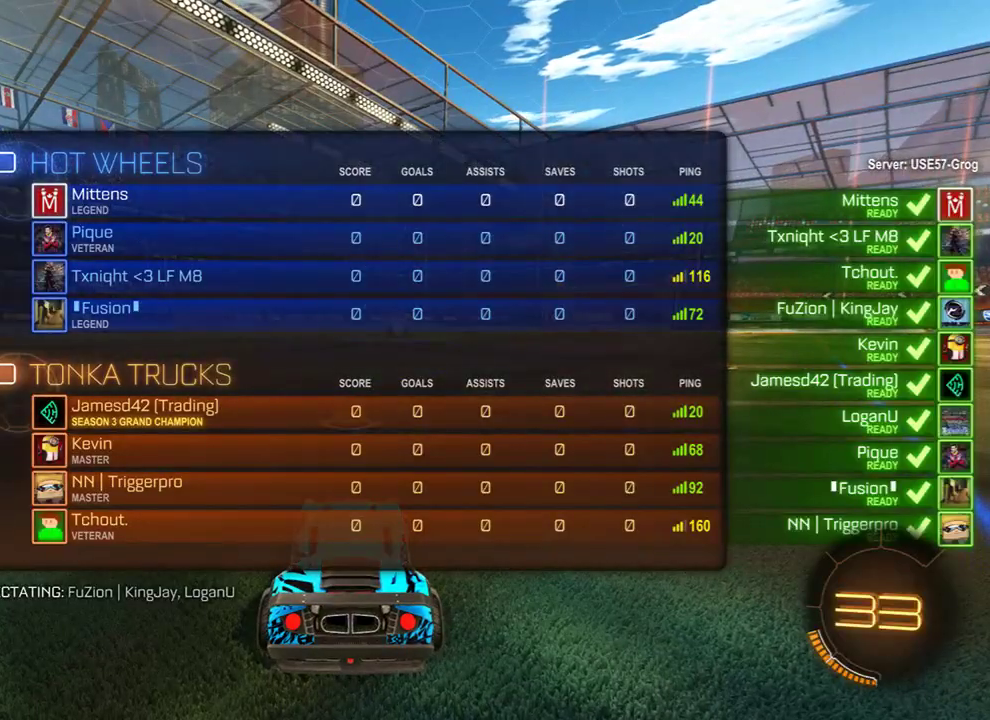
{"buttons": ["B", "L1", "R2"], "left_stick": "center", "right_stick": "center", "events": []}
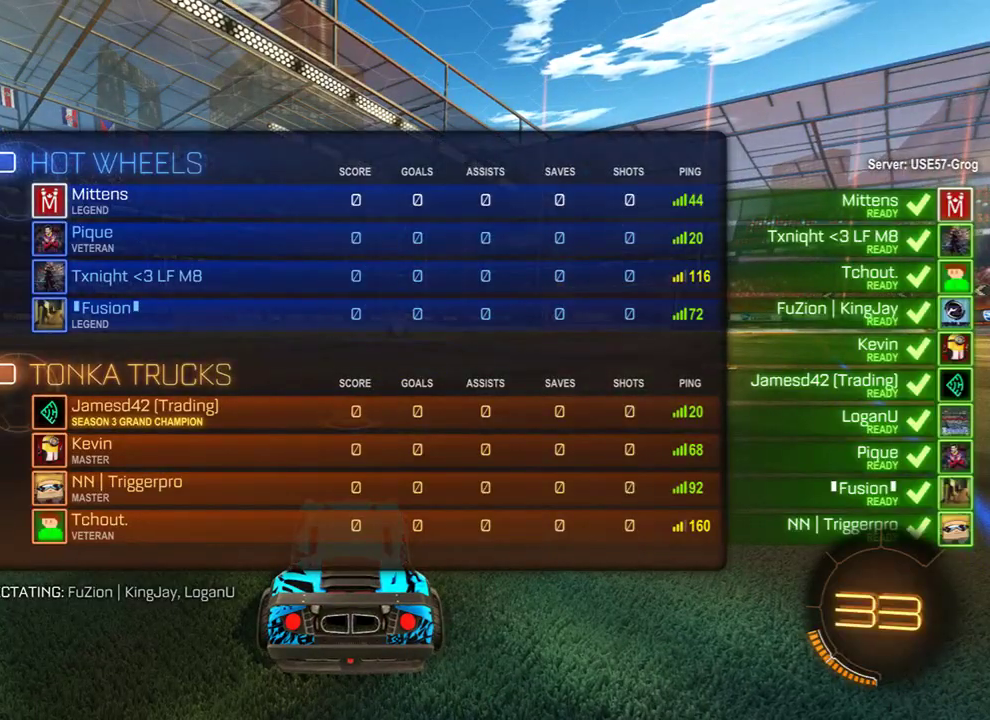
{"buttons": ["B", "L1", "R2"], "left_stick": "center", "right_stick": "up-right", "events": [[50, "right_stick", "down-right"], [150, "right_stick", "up-right"]]}
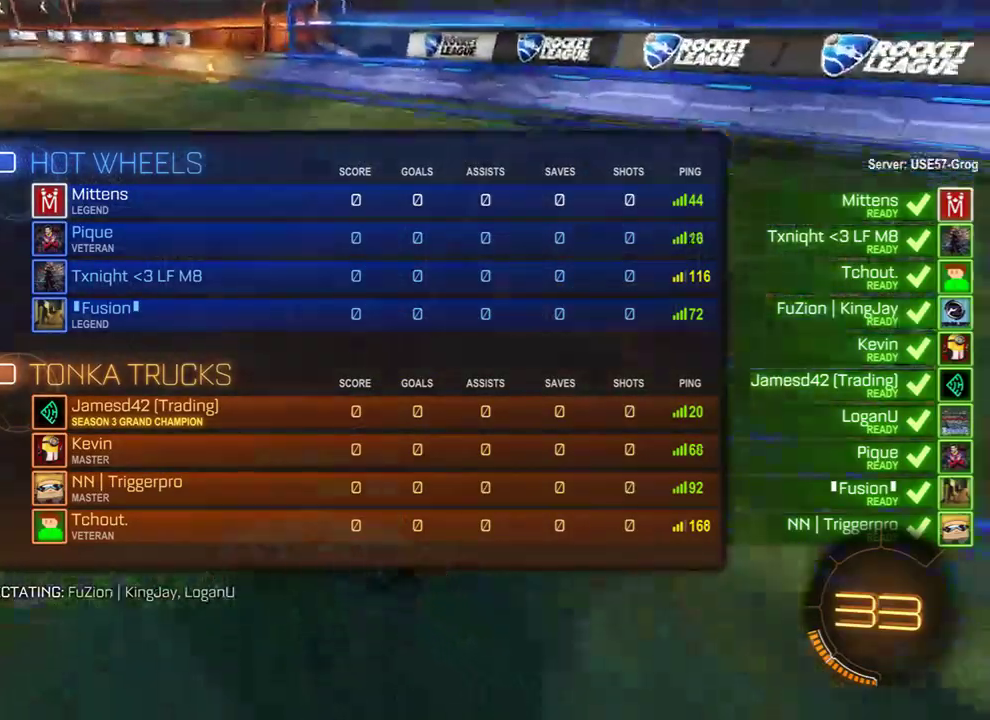
{"buttons": ["B", "L1", "R2"], "left_stick": "center", "right_stick": "right", "events": [[433, "right_stick", "right"]]}
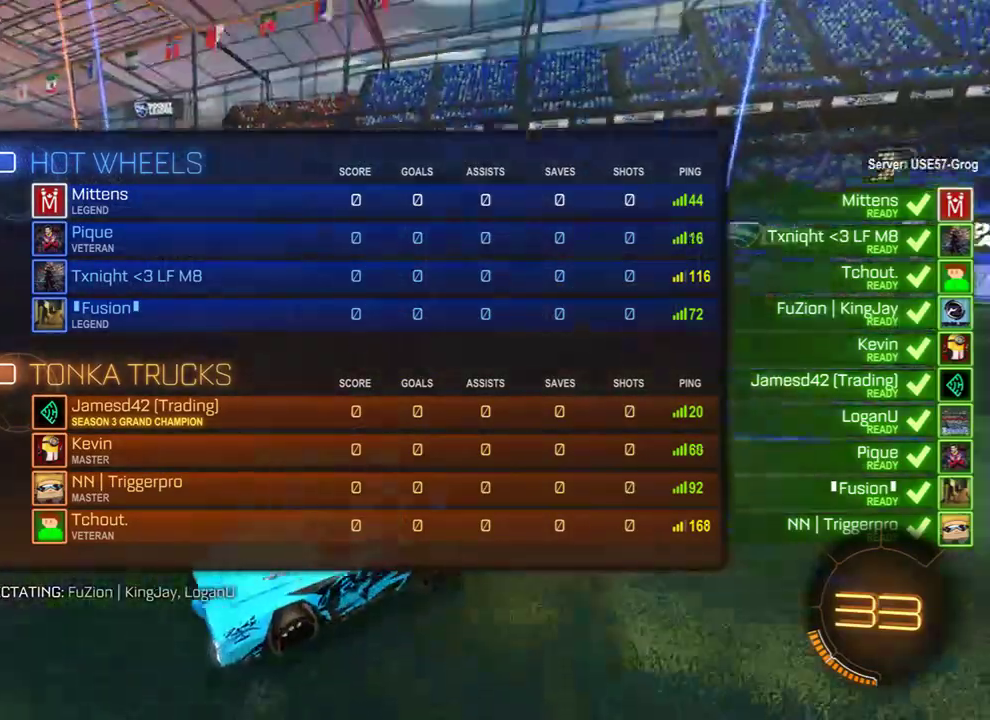
{"buttons": ["B", "L1", "R2"], "left_stick": "center", "right_stick": "right", "events": []}
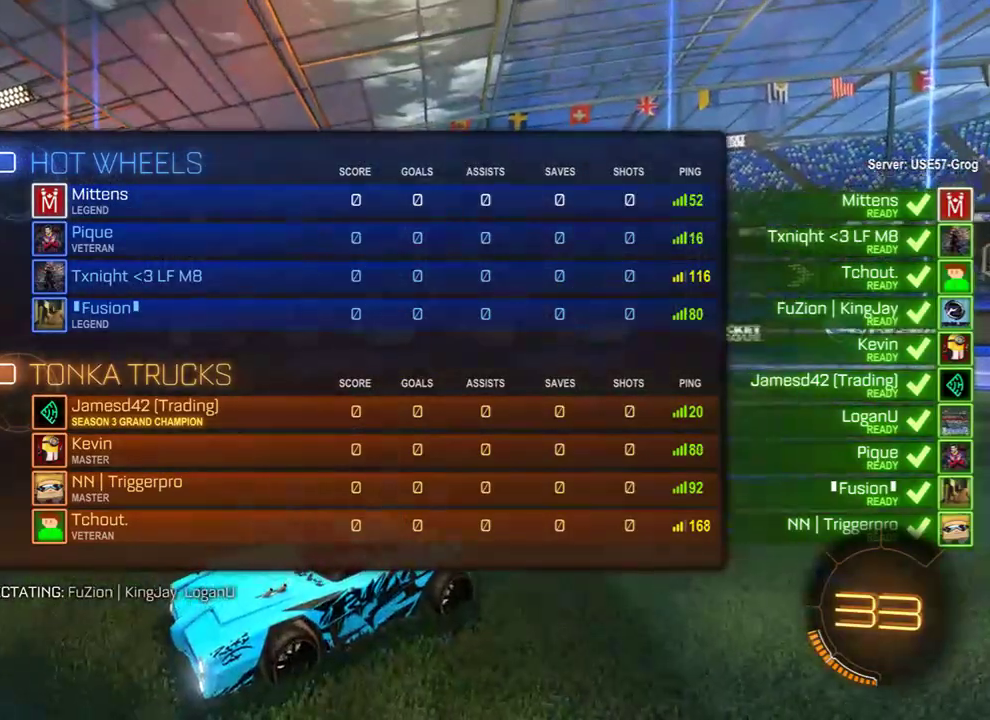
{"buttons": ["B", "L1", "R2"], "left_stick": "center", "right_stick": "right", "events": [[133, "L1", "up"], [450, "L1", "down"]]}
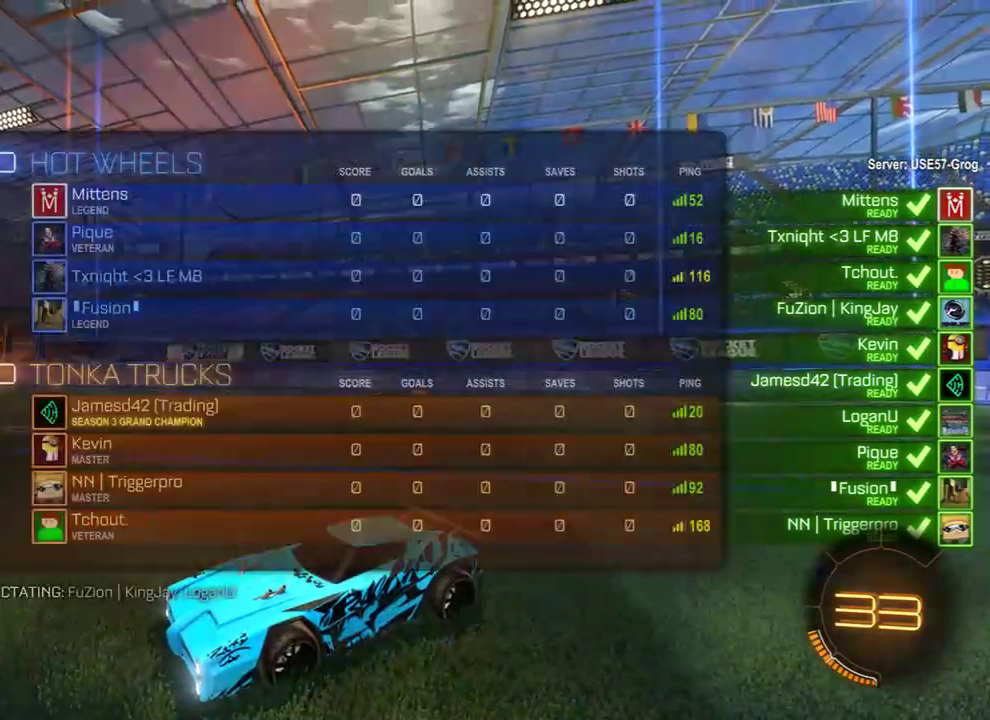
{"buttons": ["B", "L1", "R2"], "left_stick": "center", "right_stick": "right", "events": []}
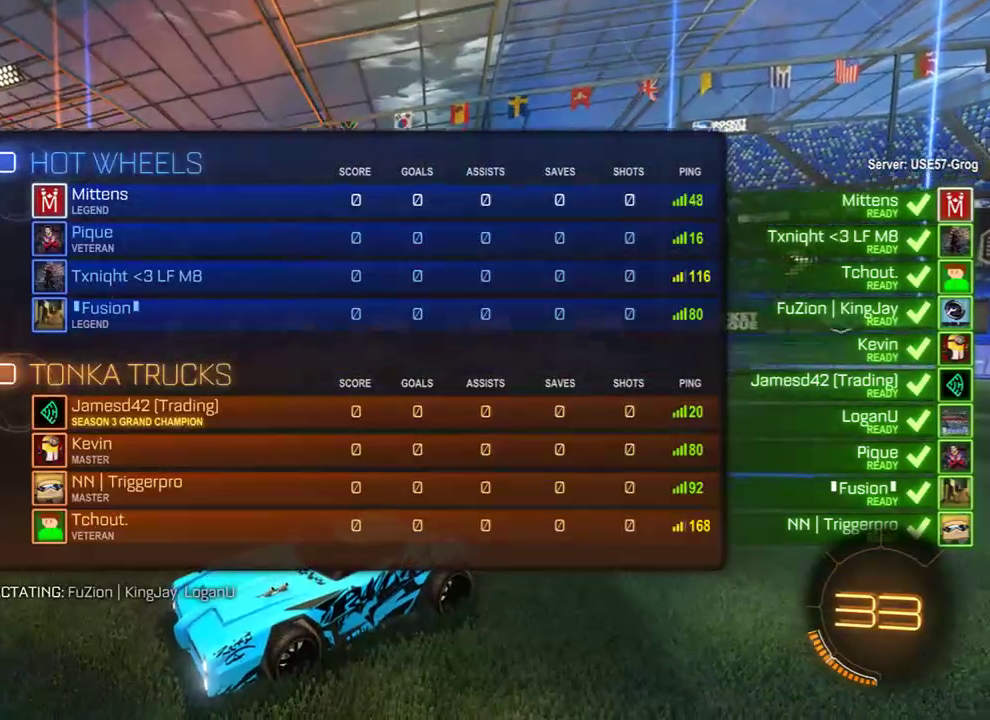
{"buttons": ["B", "L1", "R2"], "left_stick": "center", "right_stick": "up-right", "events": [[167, "right_stick", "up-right"]]}